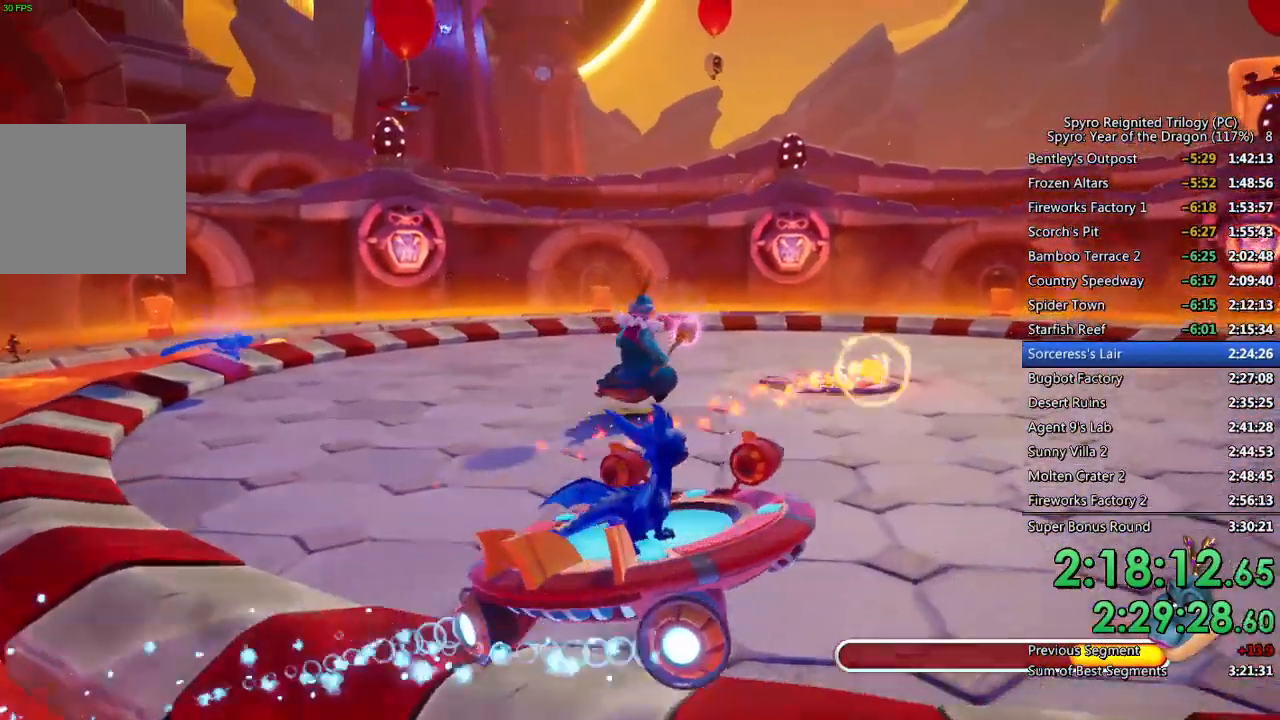
Gameplay with a controller (PlayStation layout); each line is a JSON object with the inputs held at the frame after it. "events" lists button and stick changes between this image and that frame as [ms after this image, input, new state], when the widget could be followed in between.
{"buttons": [], "left_stick": "center", "right_stick": "center", "events": [[17, "left_stick", "left"], [67, "CIRCLE", "up"], [300, "left_stick", "center"], [400, "left_stick", "left"], [483, "left_stick", "center"]]}
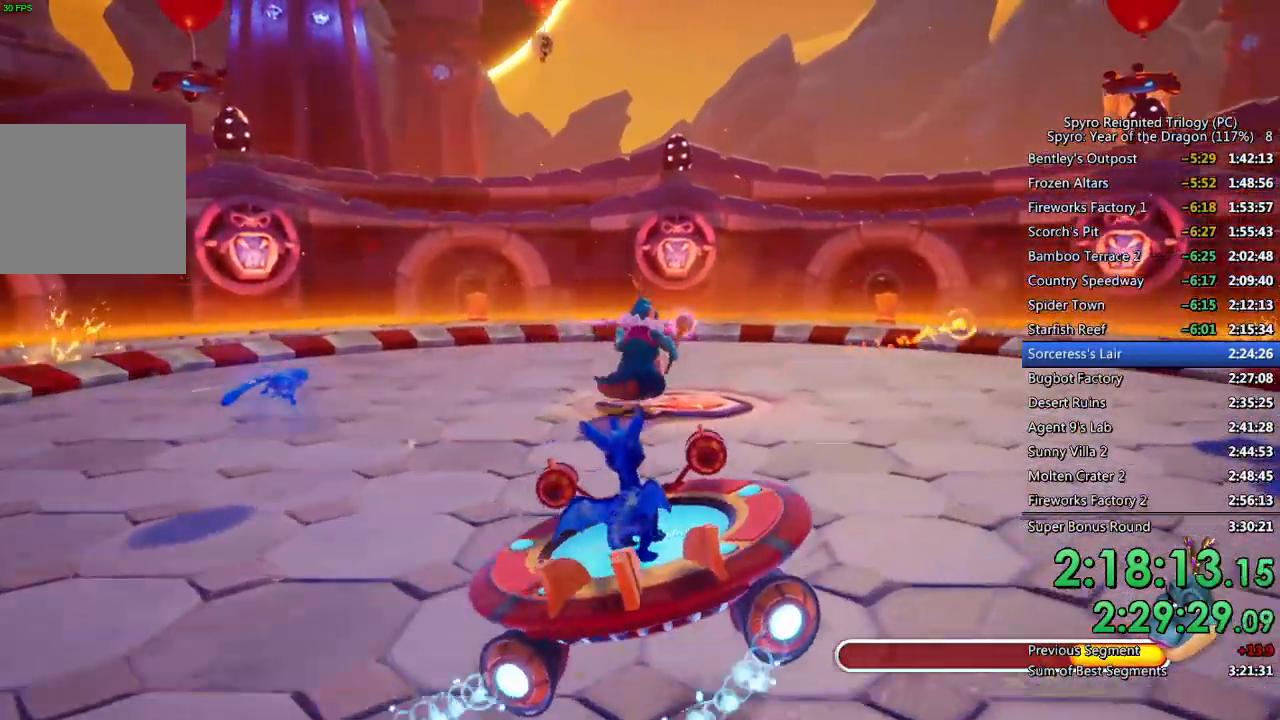
{"buttons": [], "left_stick": "center", "right_stick": "center", "events": [[117, "left_stick", "left"], [167, "left_stick", "center"], [183, "CIRCLE", "down"], [267, "CIRCLE", "up"], [300, "CIRCLE", "down"], [367, "CIRCLE", "up"], [417, "CIRCLE", "down"], [500, "CIRCLE", "up"]]}
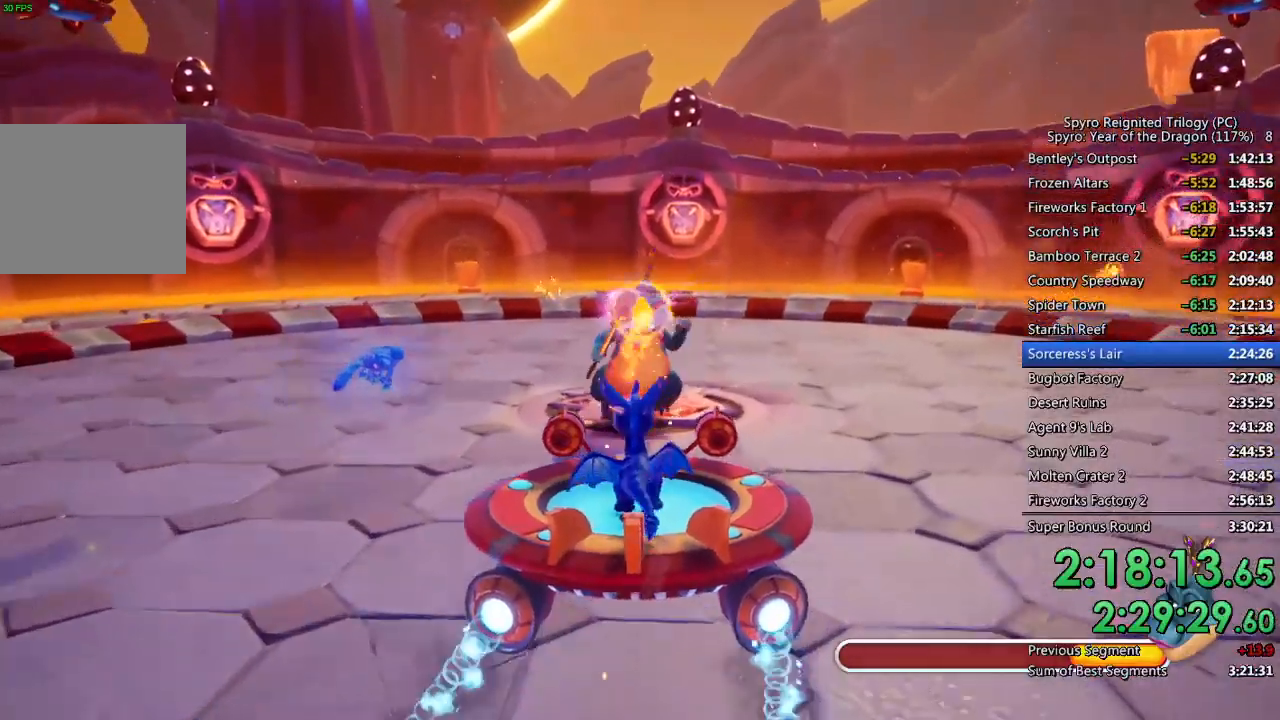
{"buttons": [], "left_stick": "right", "right_stick": "center", "events": [[117, "left_stick", "right"]]}
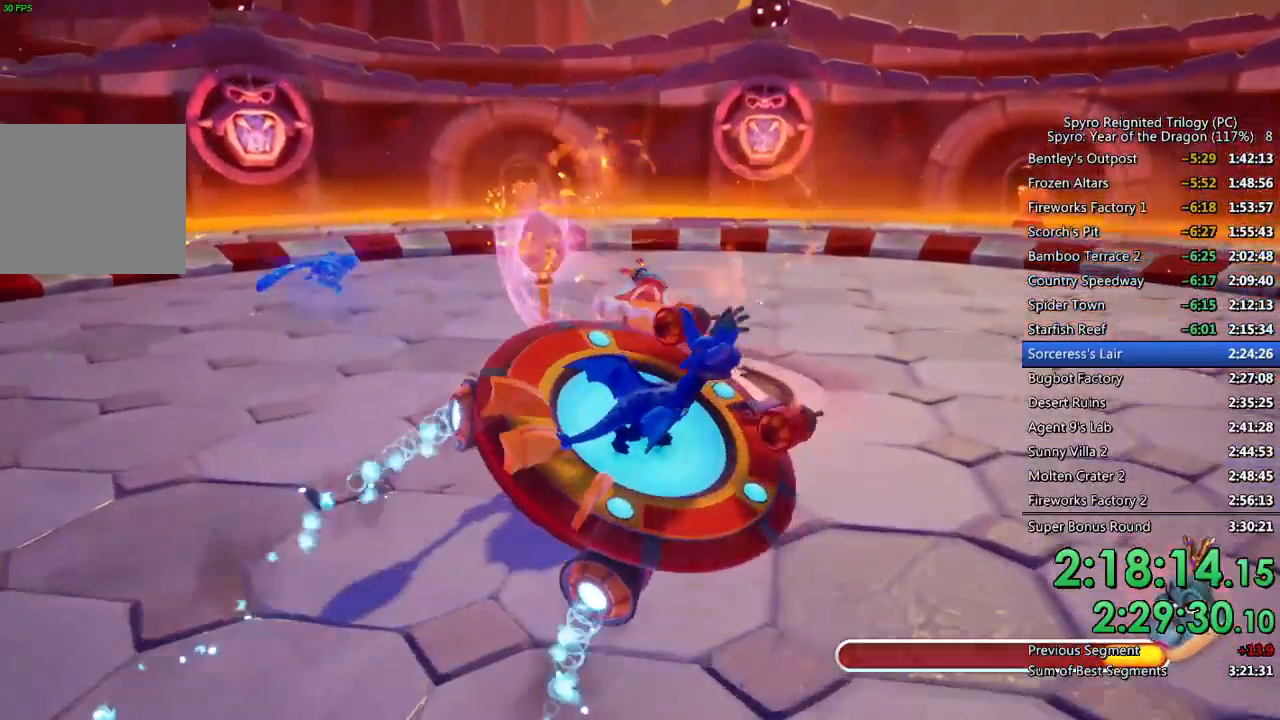
{"buttons": [], "left_stick": "center", "right_stick": "center", "events": [[450, "left_stick", "center"]]}
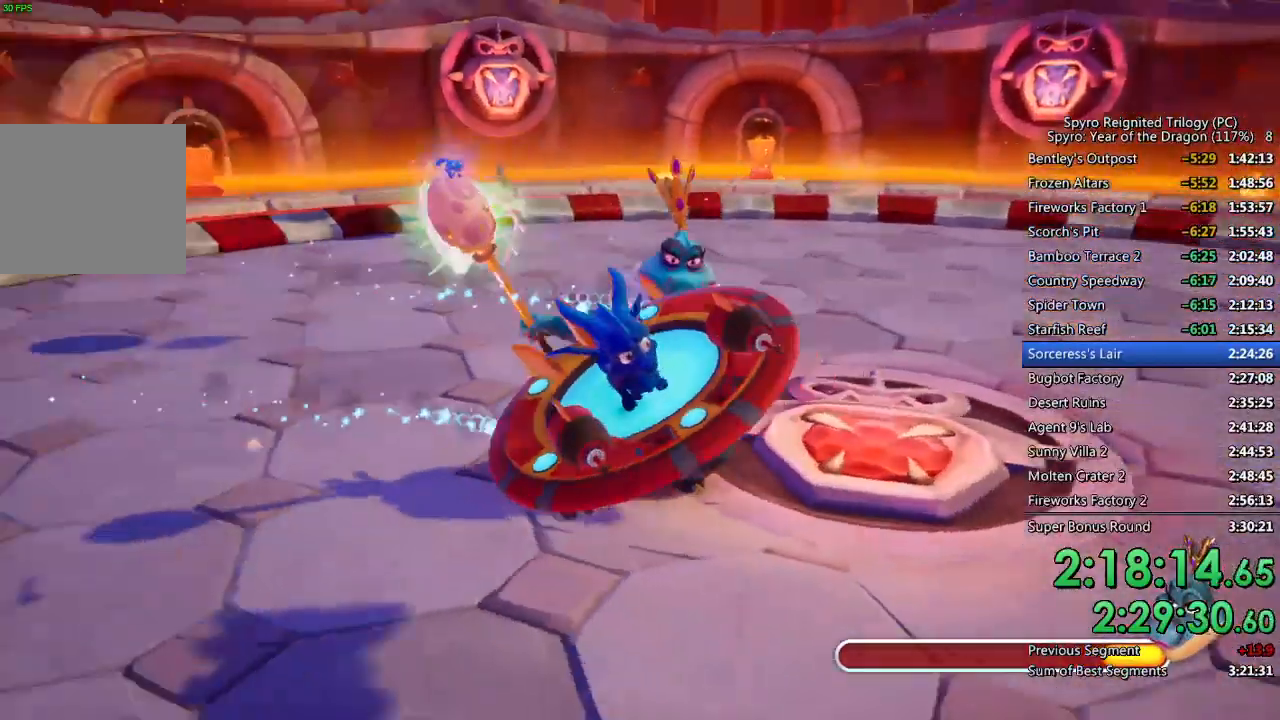
{"buttons": [], "left_stick": "center", "right_stick": "center", "events": []}
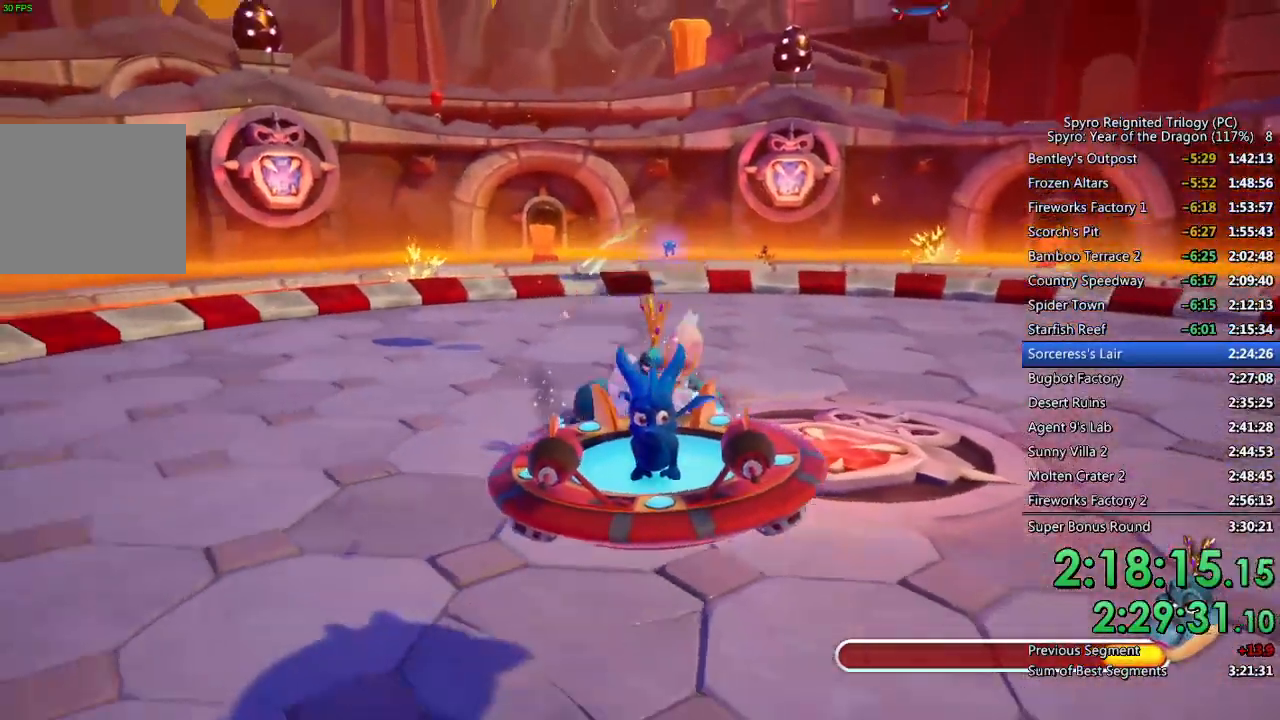
{"buttons": [], "left_stick": "right", "right_stick": "center", "events": [[183, "left_stick", "right"]]}
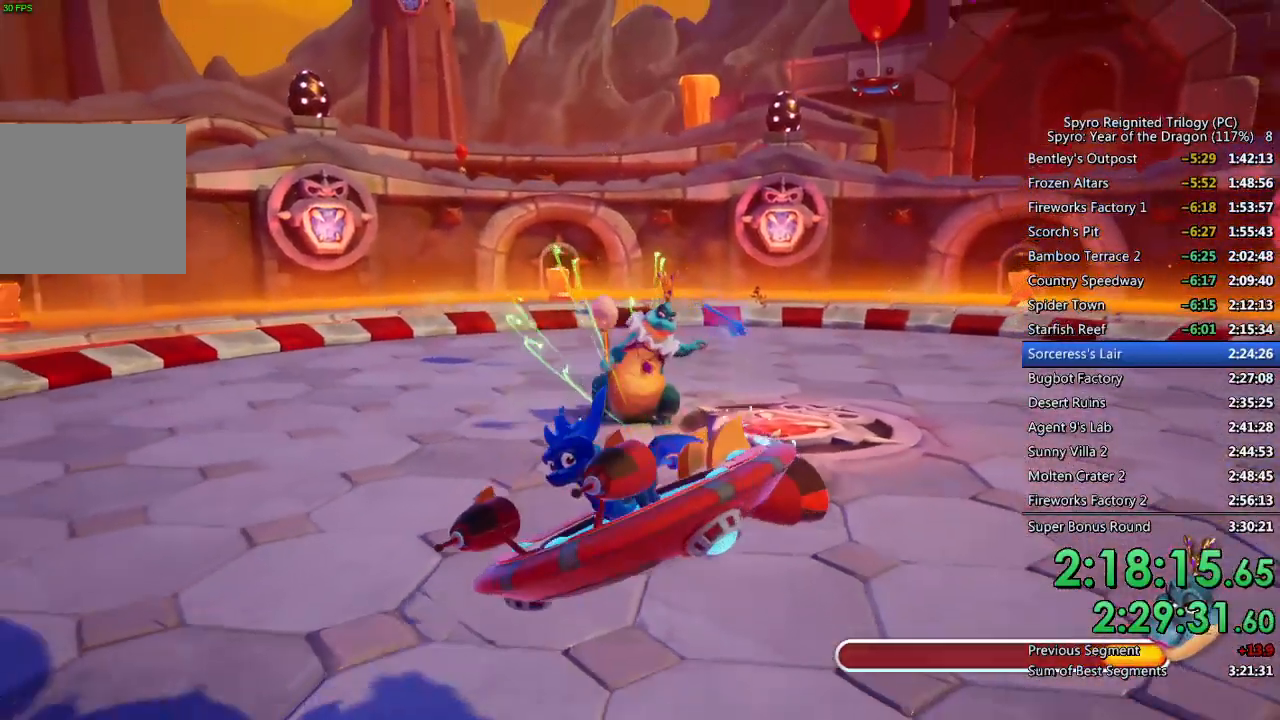
{"buttons": [], "left_stick": "right", "right_stick": "center", "events": []}
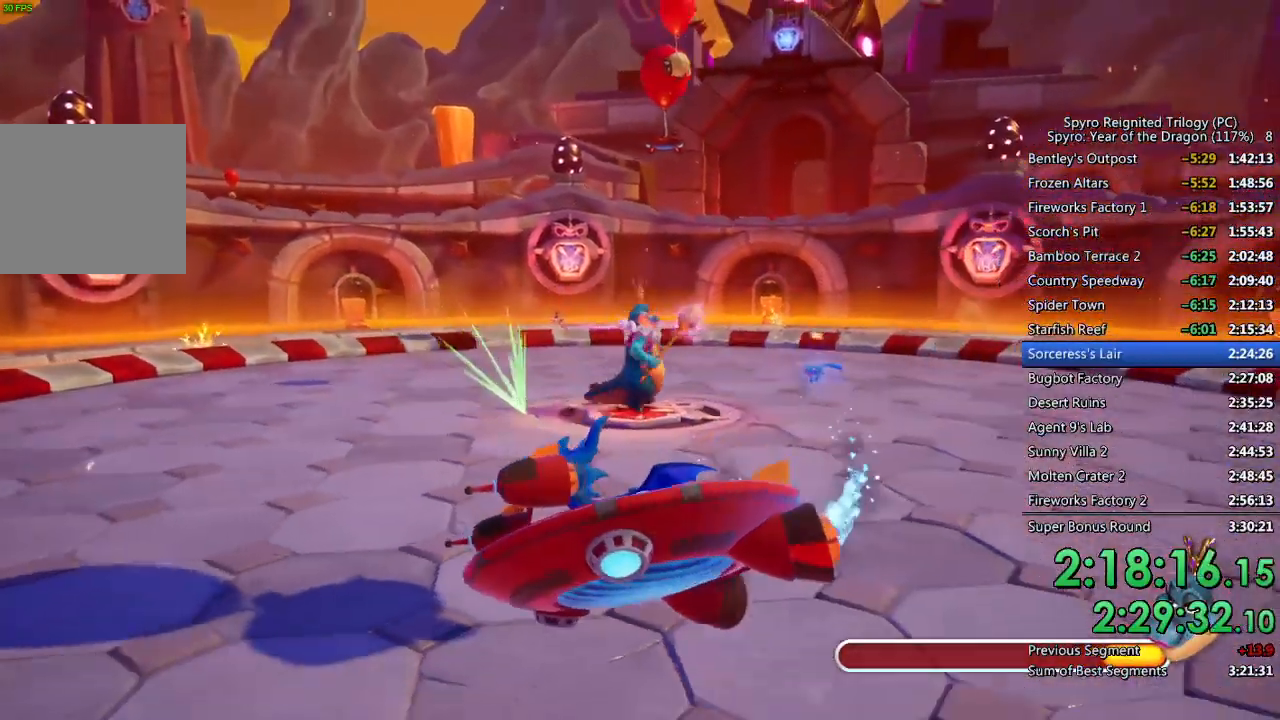
{"buttons": [], "left_stick": "right", "right_stick": "center", "events": []}
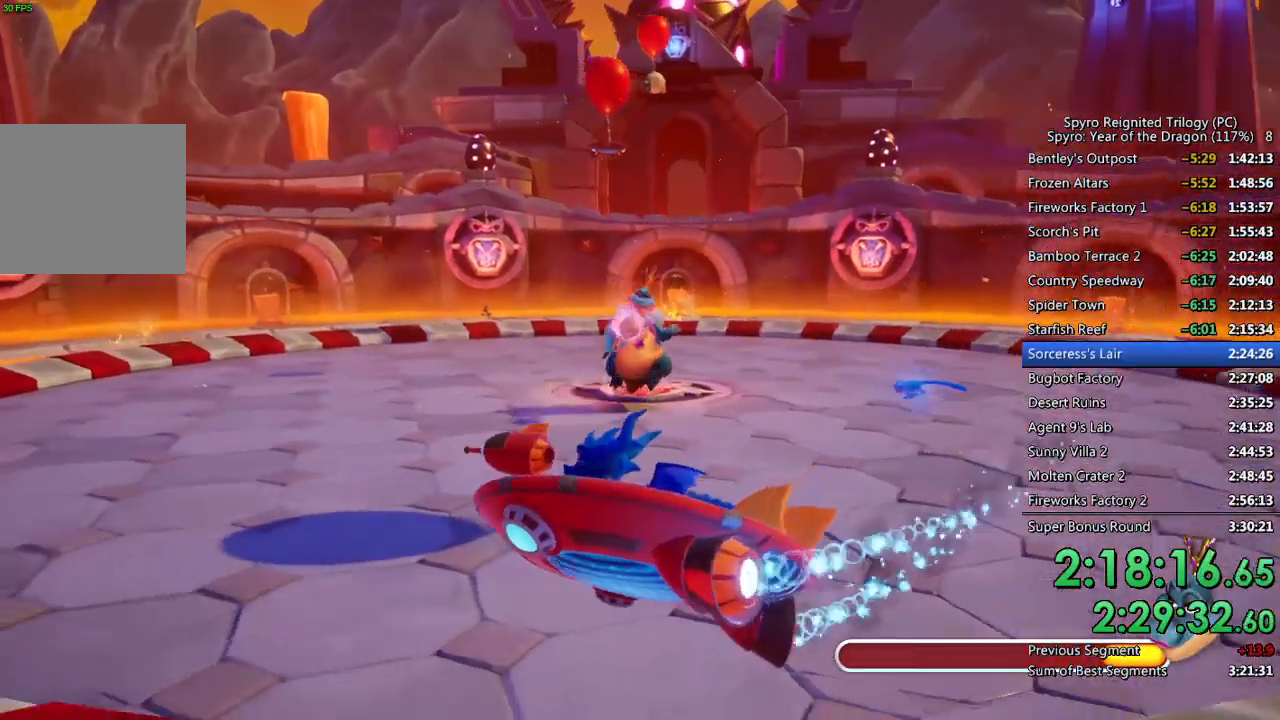
{"buttons": [], "left_stick": "right", "right_stick": "center", "events": []}
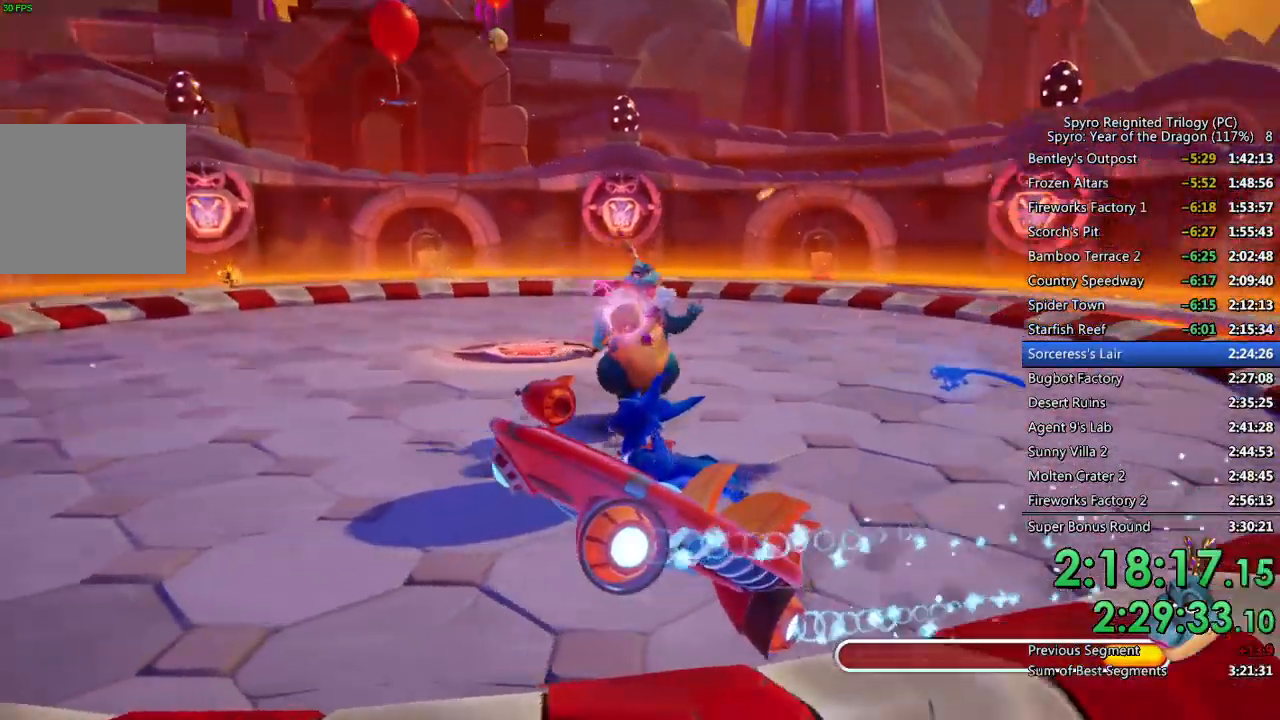
{"buttons": ["CIRCLE"], "left_stick": "left", "right_stick": "center", "events": [[200, "CIRCLE", "down"], [267, "CIRCLE", "up"], [283, "left_stick", "center"], [317, "CIRCLE", "down"], [333, "left_stick", "left"], [400, "CIRCLE", "up"], [433, "CIRCLE", "down"]]}
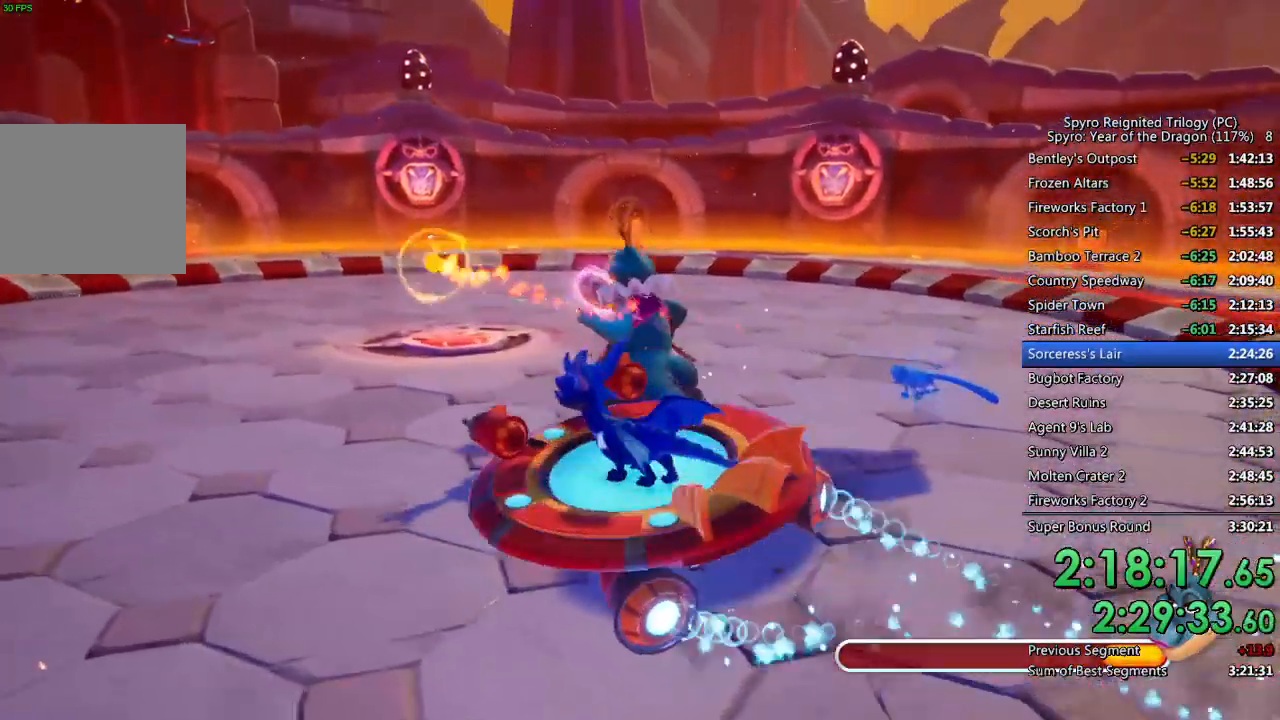
{"buttons": [], "left_stick": "right", "right_stick": "center", "events": [[17, "CIRCLE", "up"], [233, "left_stick", "right"]]}
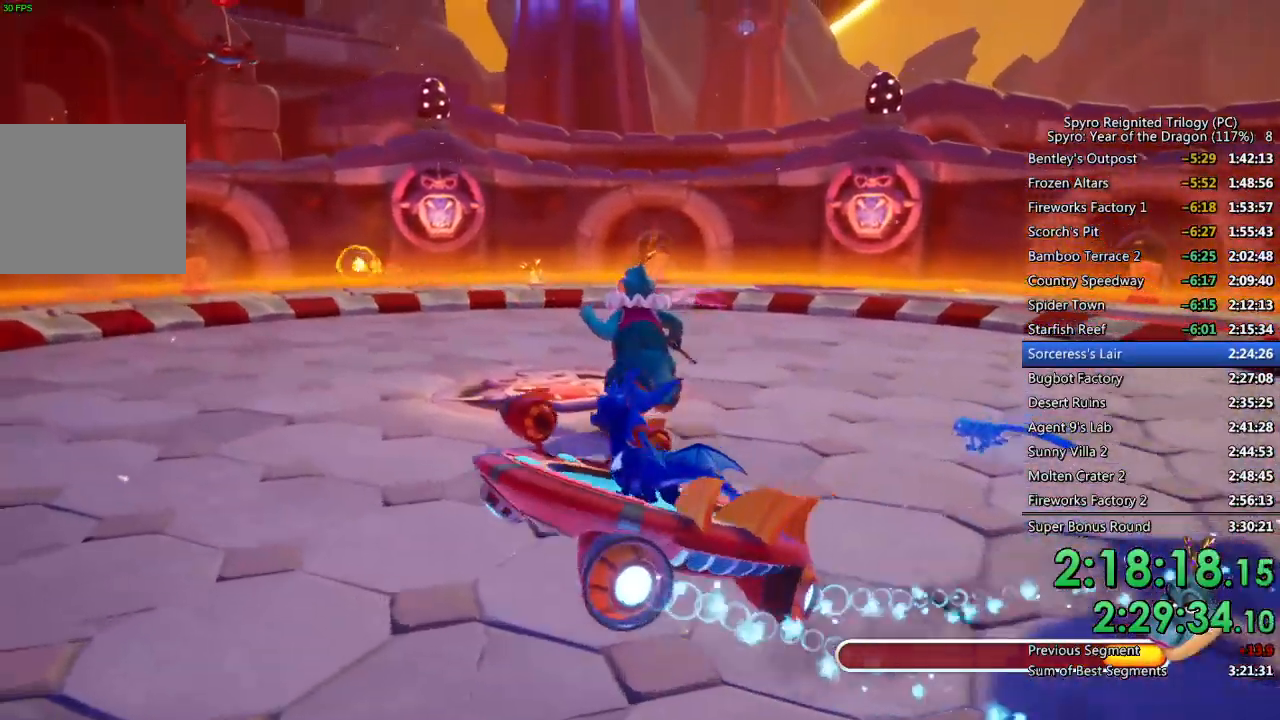
{"buttons": [], "left_stick": "center", "right_stick": "center", "events": [[417, "left_stick", "center"], [433, "CIRCLE", "down"], [500, "CIRCLE", "up"]]}
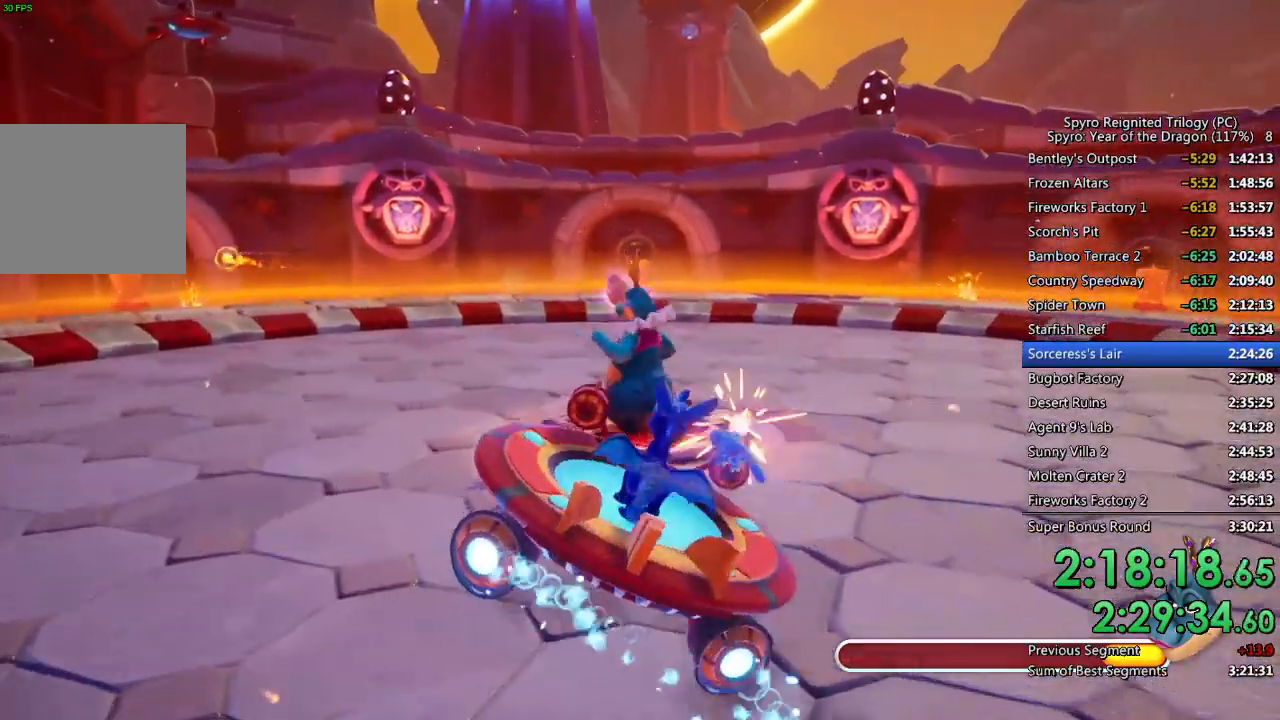
{"buttons": [], "left_stick": "right", "right_stick": "center", "events": [[50, "CIRCLE", "down"], [100, "left_stick", "right"], [117, "CIRCLE", "up"], [150, "CIRCLE", "down"], [233, "CIRCLE", "up"]]}
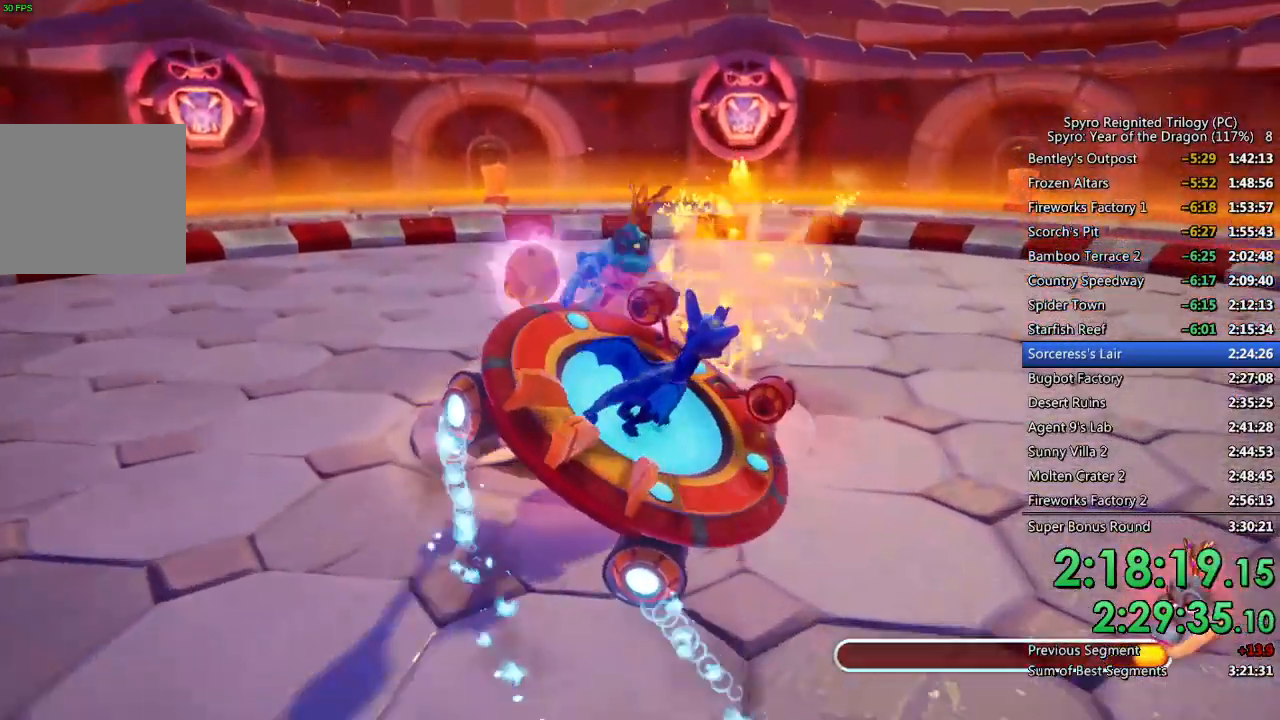
{"buttons": [], "left_stick": "right", "right_stick": "center", "events": []}
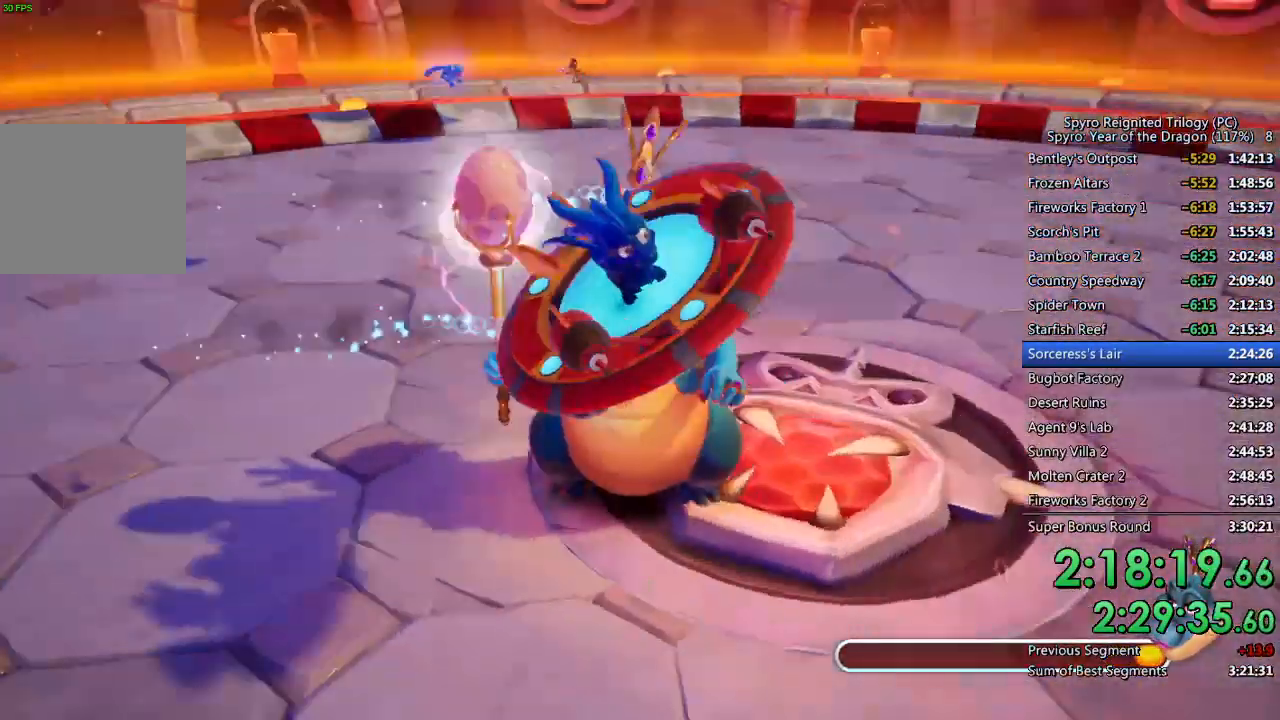
{"buttons": [], "left_stick": "center", "right_stick": "center", "events": [[117, "left_stick", "center"]]}
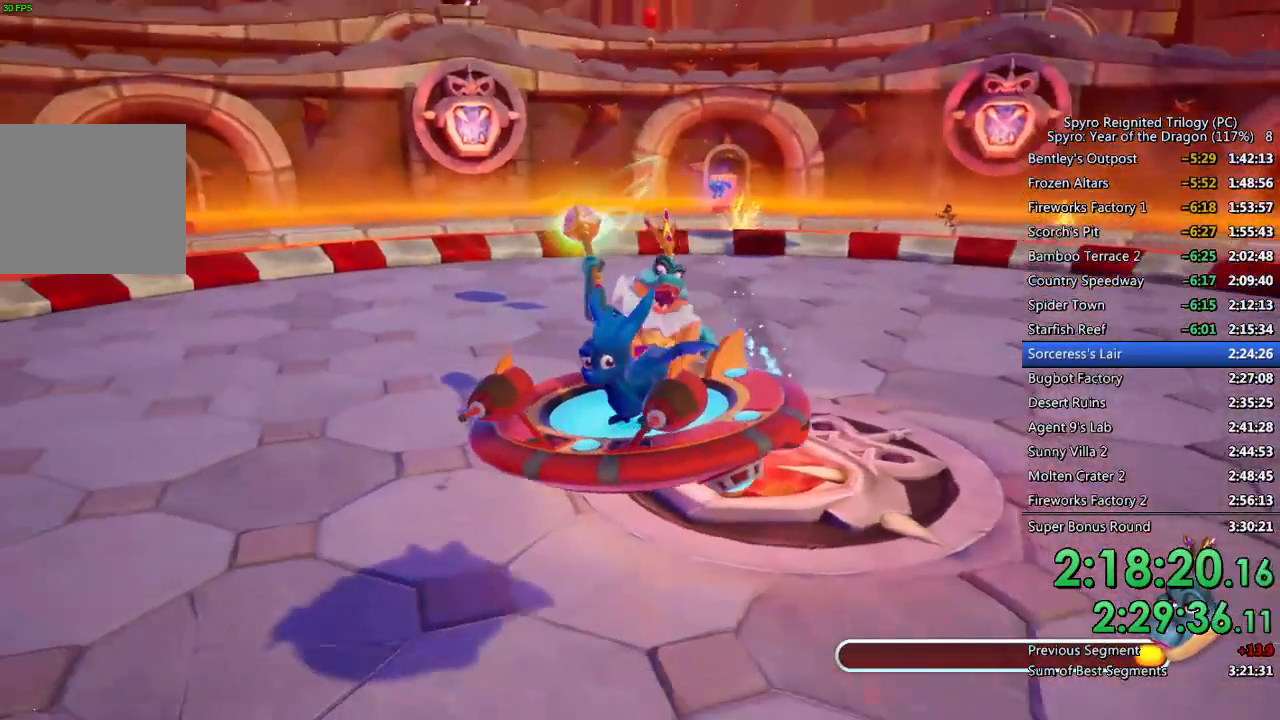
{"buttons": [], "left_stick": "center", "right_stick": "center", "events": []}
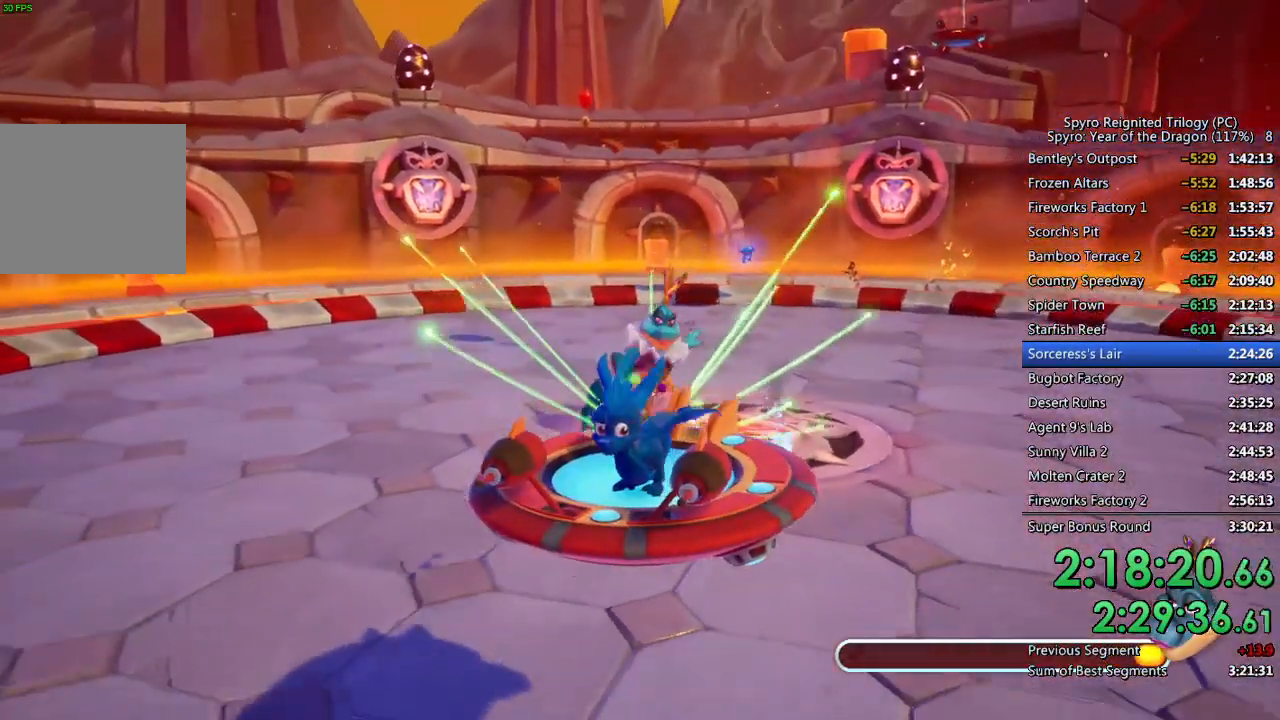
{"buttons": [], "left_stick": "right", "right_stick": "center", "events": [[117, "left_stick", "right"]]}
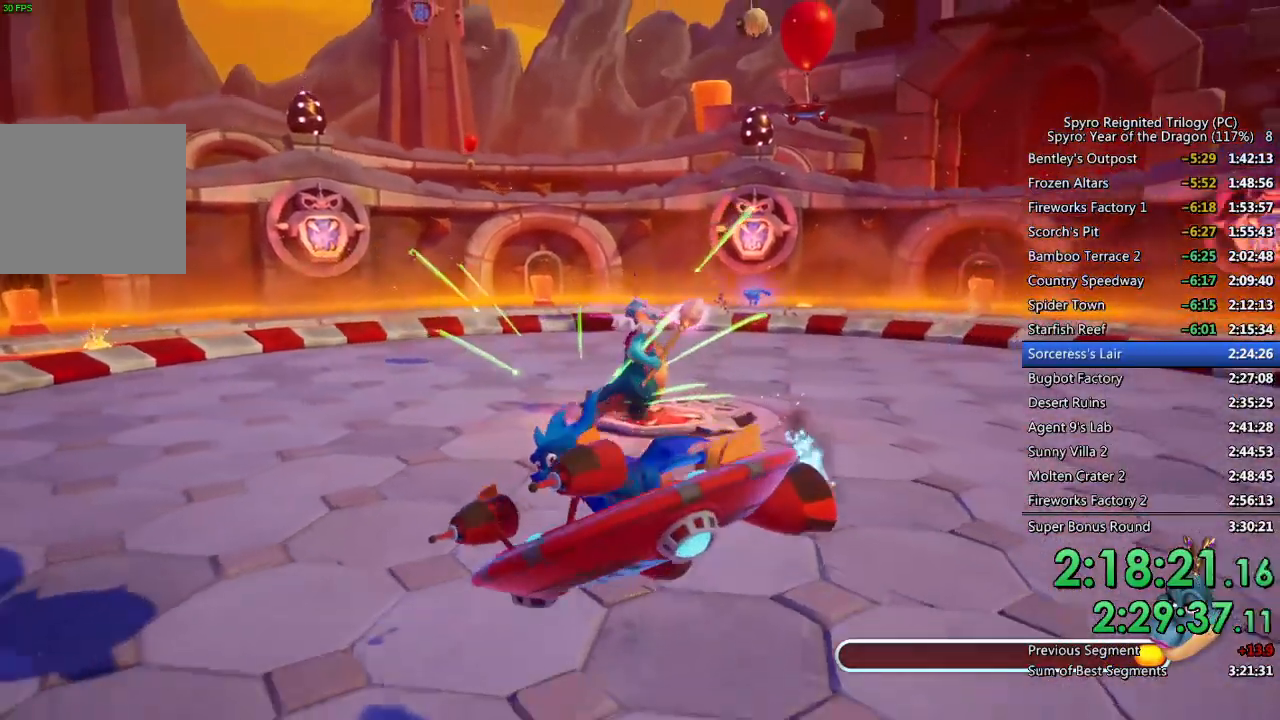
{"buttons": [], "left_stick": "right", "right_stick": "center", "events": []}
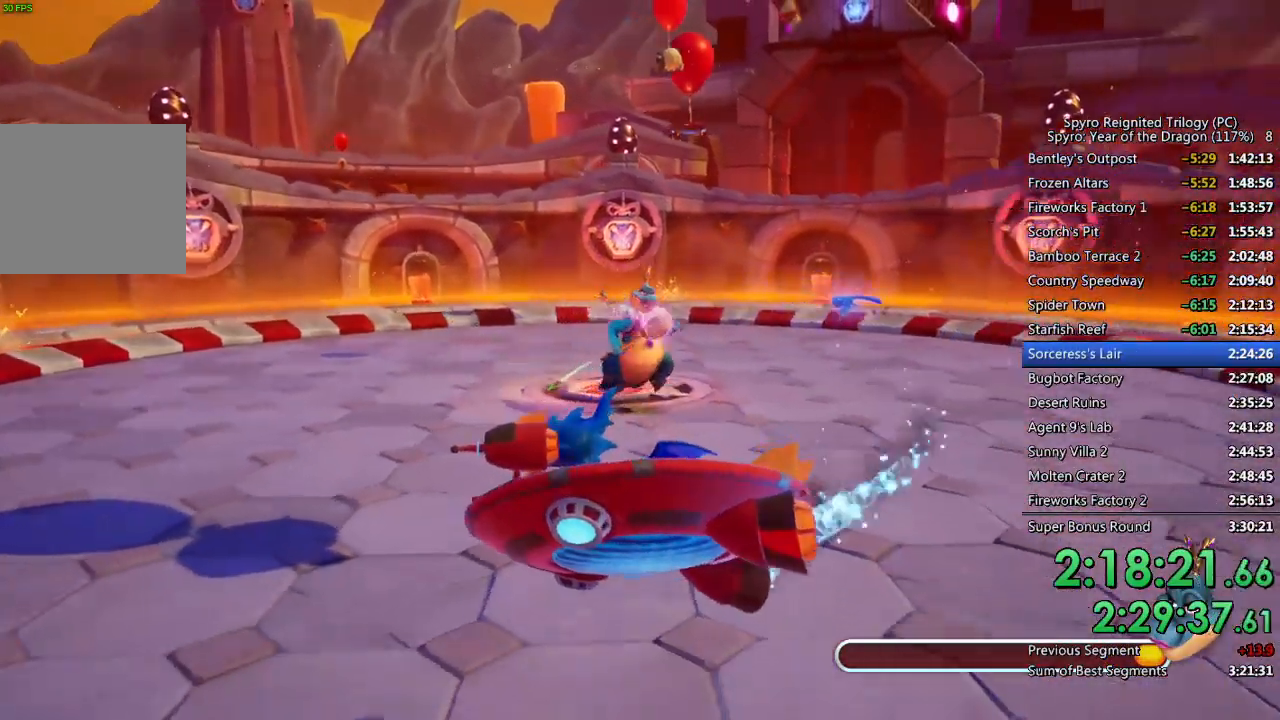
{"buttons": [], "left_stick": "center", "right_stick": "center", "events": [[467, "left_stick", "center"]]}
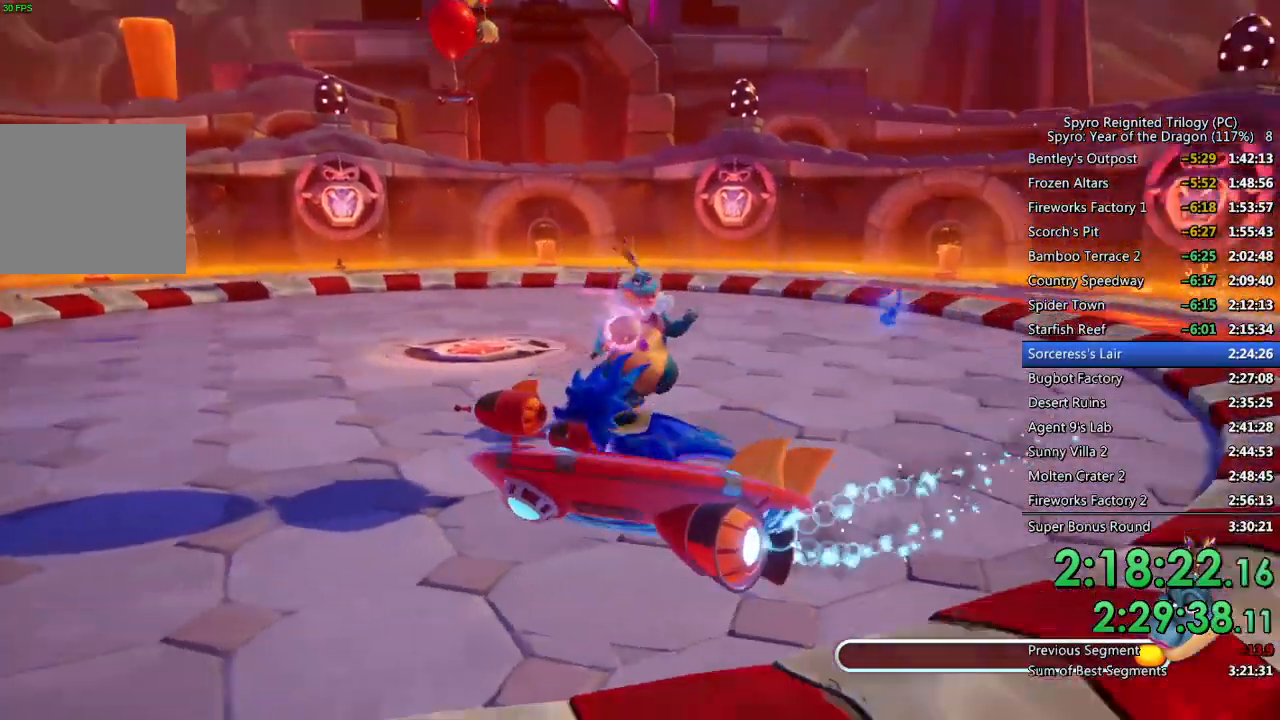
{"buttons": [], "left_stick": "right", "right_stick": "center", "events": [[467, "left_stick", "right"]]}
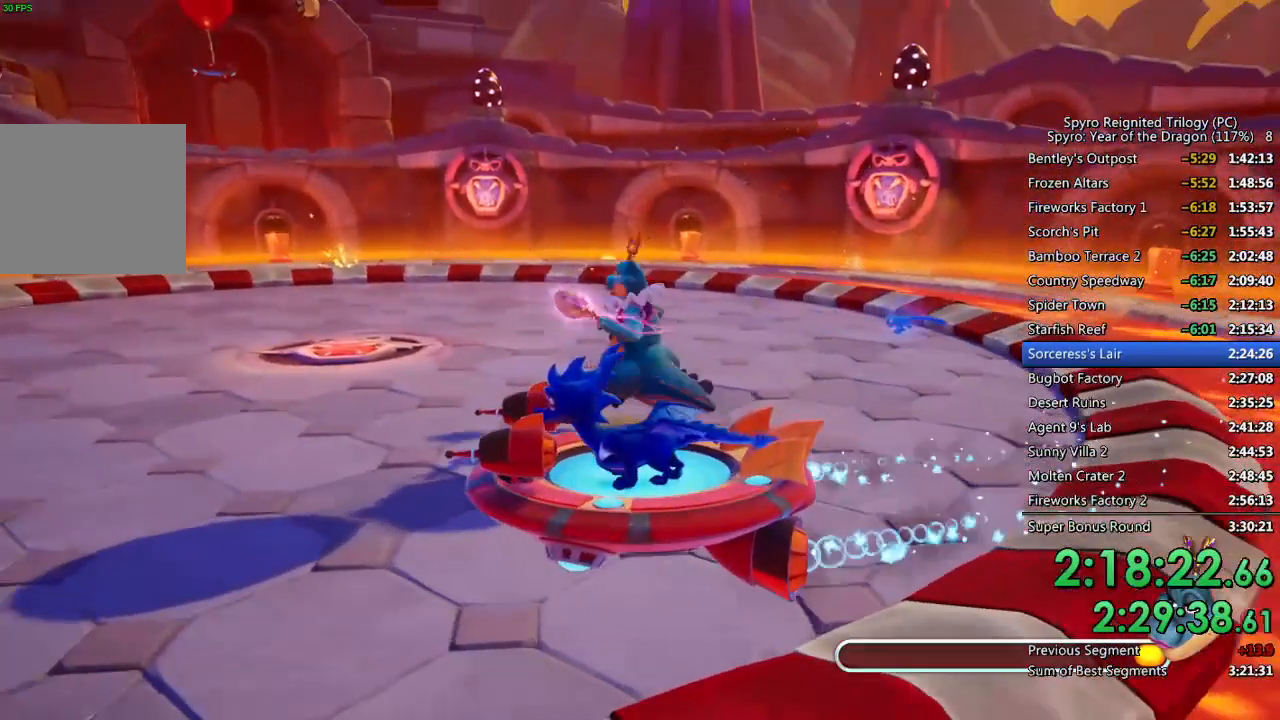
{"buttons": [], "left_stick": "right", "right_stick": "center", "events": []}
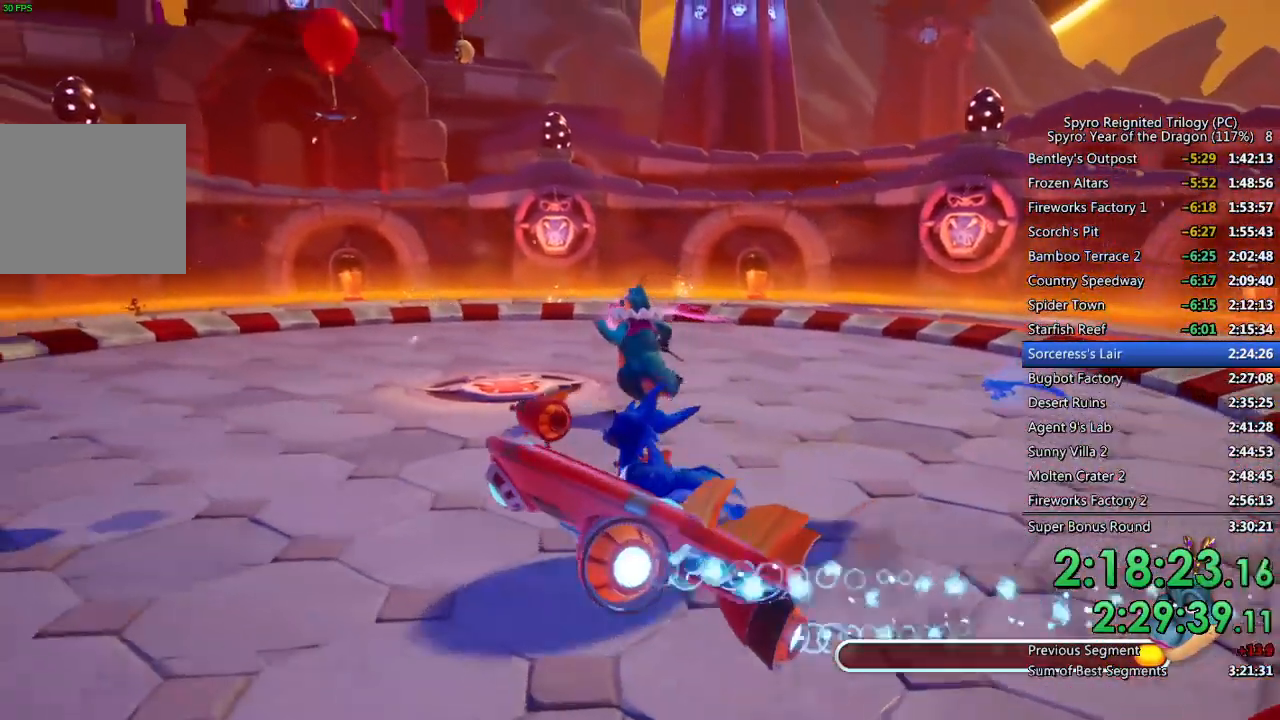
{"buttons": ["CIRCLE"], "left_stick": "center", "right_stick": "center", "events": [[350, "CIRCLE", "down"], [417, "left_stick", "center"], [433, "CIRCLE", "up"], [483, "CIRCLE", "down"]]}
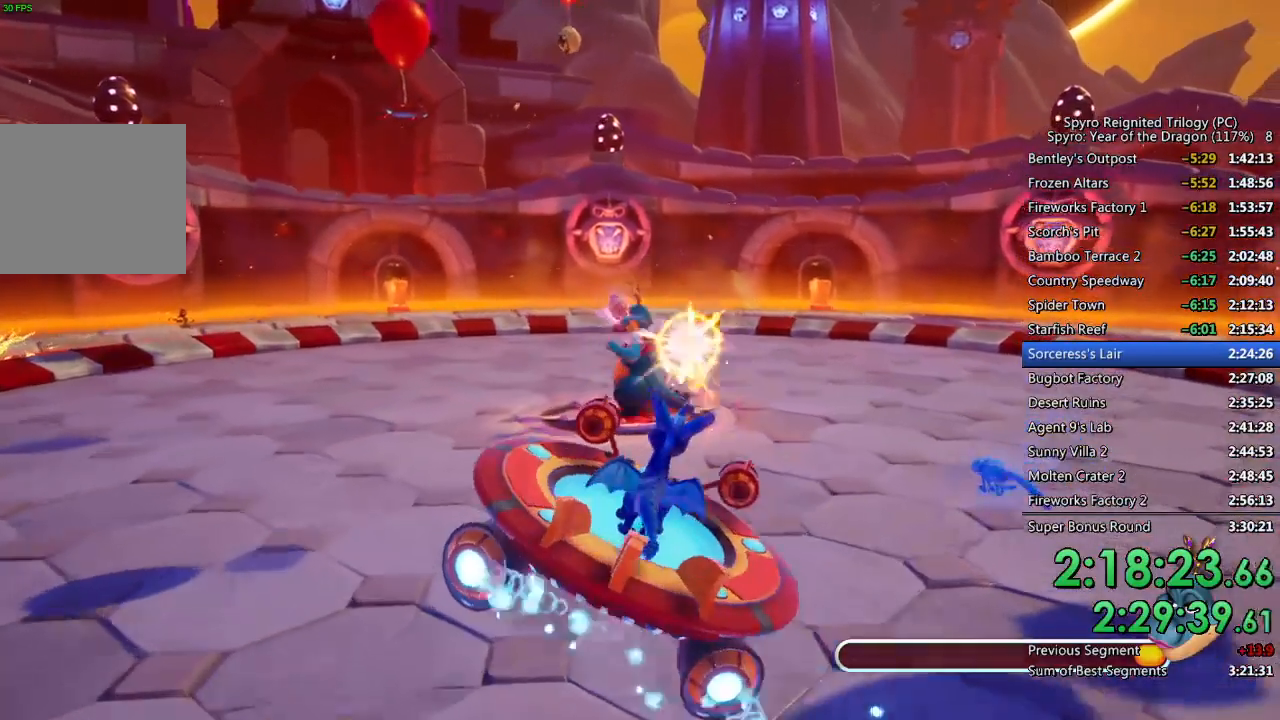
{"buttons": [], "left_stick": "center", "right_stick": "center", "events": [[50, "CIRCLE", "up"], [83, "CIRCLE", "down"], [183, "CIRCLE", "up"], [183, "left_stick", "up-right"], [300, "left_stick", "center"]]}
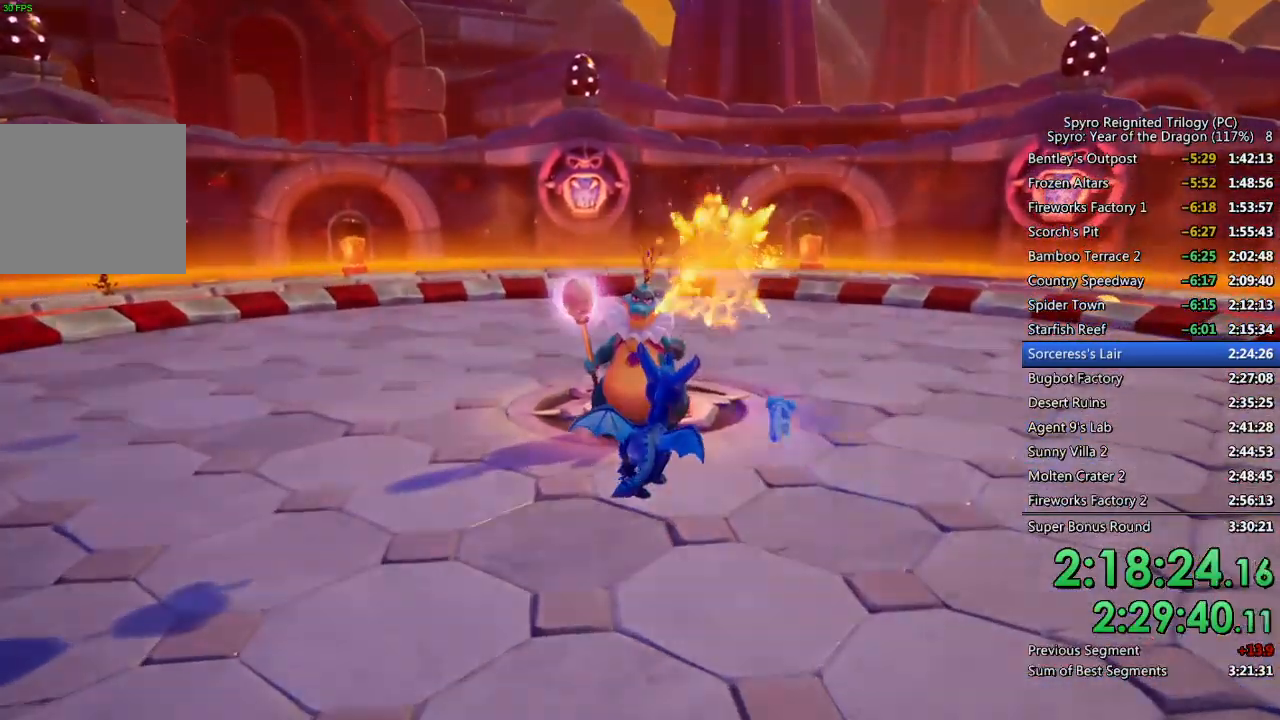
{"buttons": [], "left_stick": "center", "right_stick": "center", "events": []}
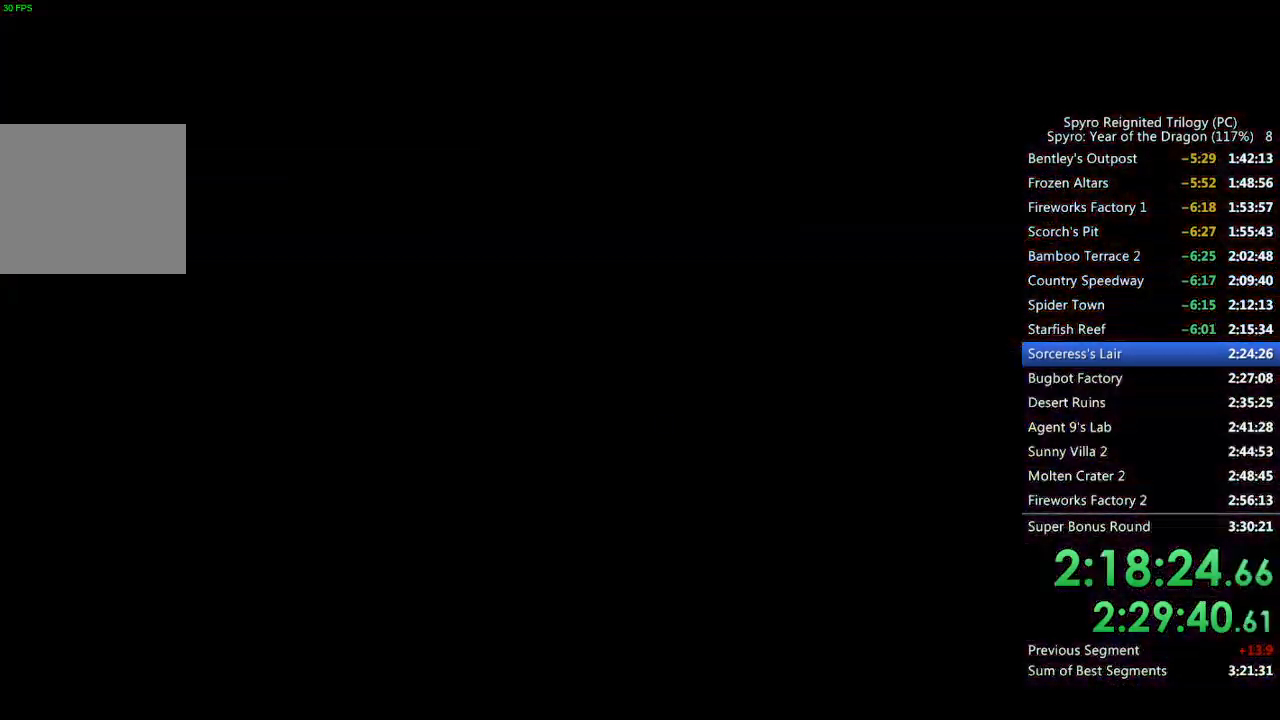
{"buttons": [], "left_stick": "center", "right_stick": "center", "events": []}
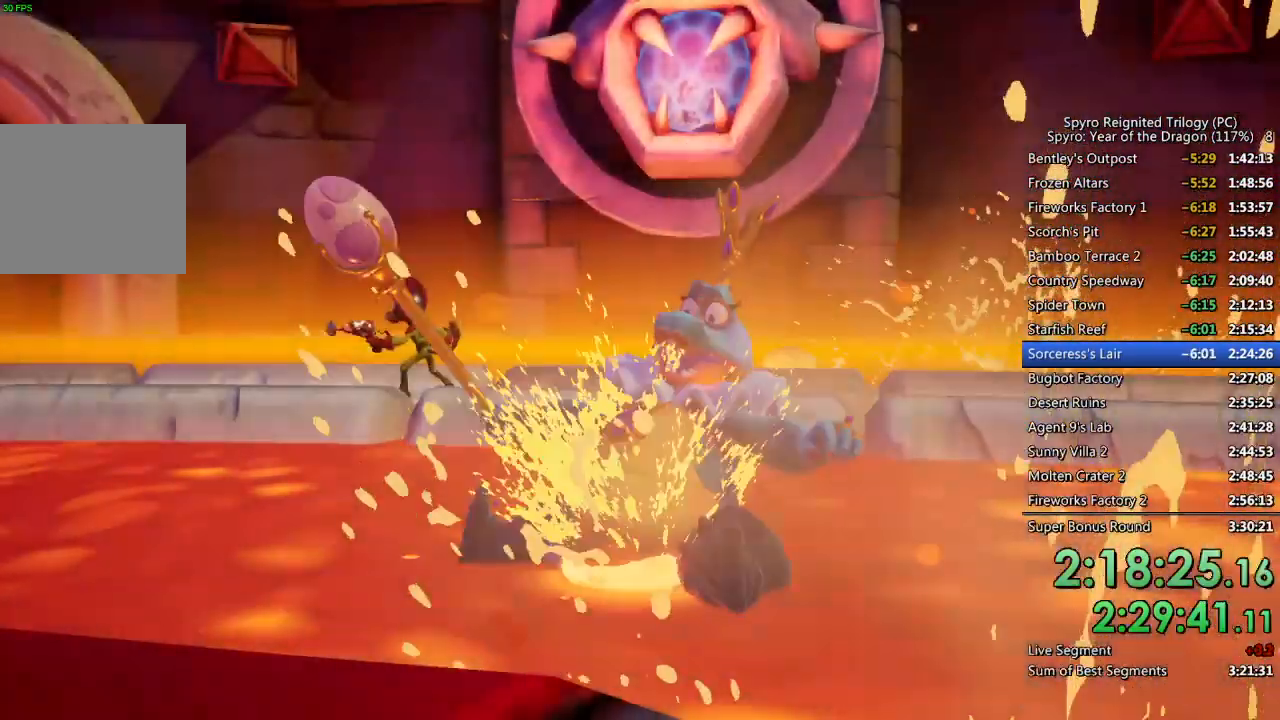
{"buttons": ["TRIANGLE"], "left_stick": "center", "right_stick": "center", "events": [[17, "TRIANGLE", "down"], [67, "TRIANGLE", "up"], [133, "TRIANGLE", "down"], [183, "TRIANGLE", "up"], [250, "TRIANGLE", "down"], [300, "TRIANGLE", "up"], [383, "TRIANGLE", "down"], [417, "TRIANGLE", "up"], [500, "TRIANGLE", "down"]]}
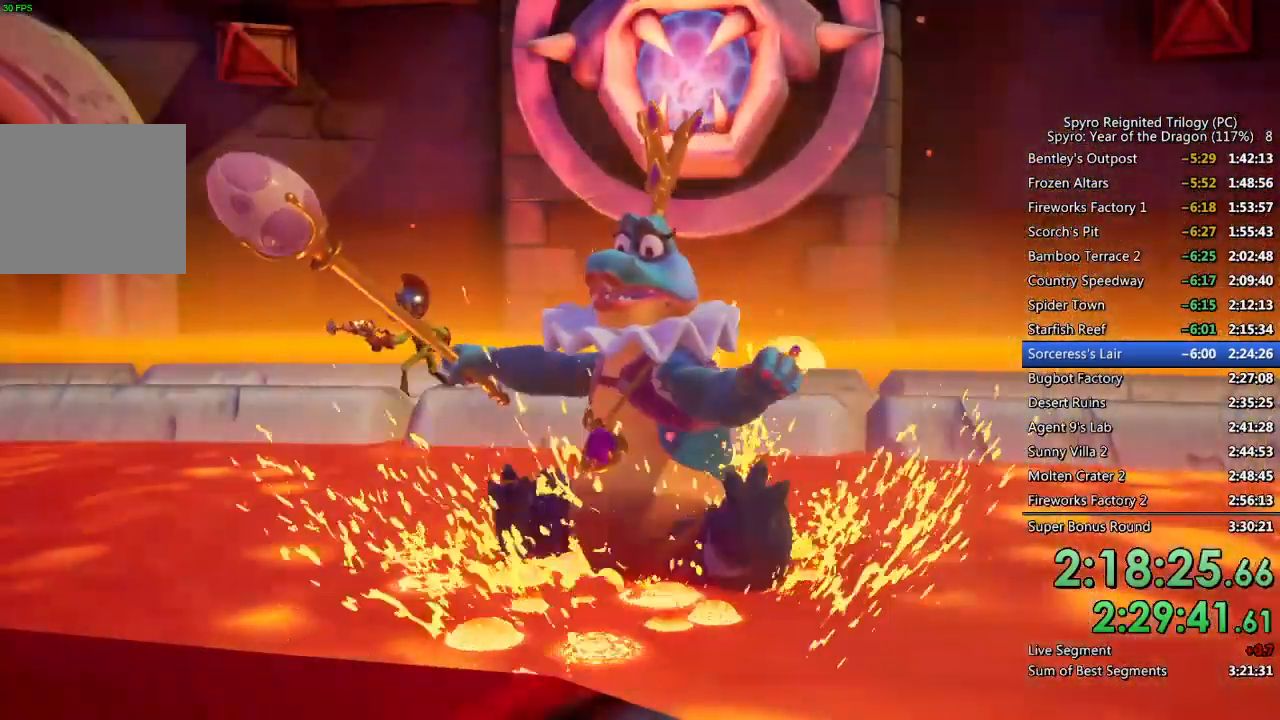
{"buttons": [], "left_stick": "center", "right_stick": "center", "events": [[33, "TRIANGLE", "up"], [100, "TRIANGLE", "down"], [150, "TRIANGLE", "up"], [200, "TRIANGLE", "down"], [267, "TRIANGLE", "up"], [317, "TRIANGLE", "down"], [383, "TRIANGLE", "up"], [433, "TRIANGLE", "down"], [483, "TRIANGLE", "up"]]}
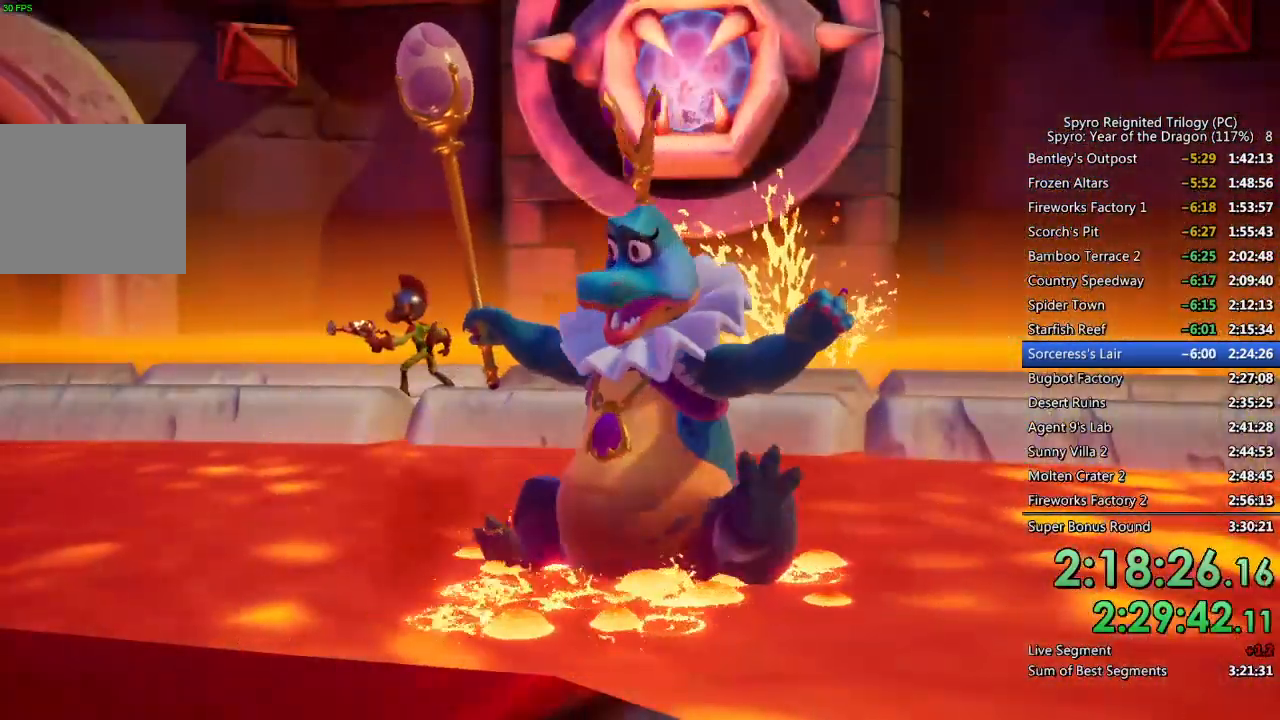
{"buttons": ["TRIANGLE"], "left_stick": "center", "right_stick": "center", "events": [[50, "TRIANGLE", "down"], [100, "TRIANGLE", "up"], [167, "TRIANGLE", "down"], [217, "TRIANGLE", "up"], [283, "TRIANGLE", "down"], [317, "TRIANGLE", "up"], [383, "TRIANGLE", "down"], [450, "TRIANGLE", "up"], [500, "TRIANGLE", "down"]]}
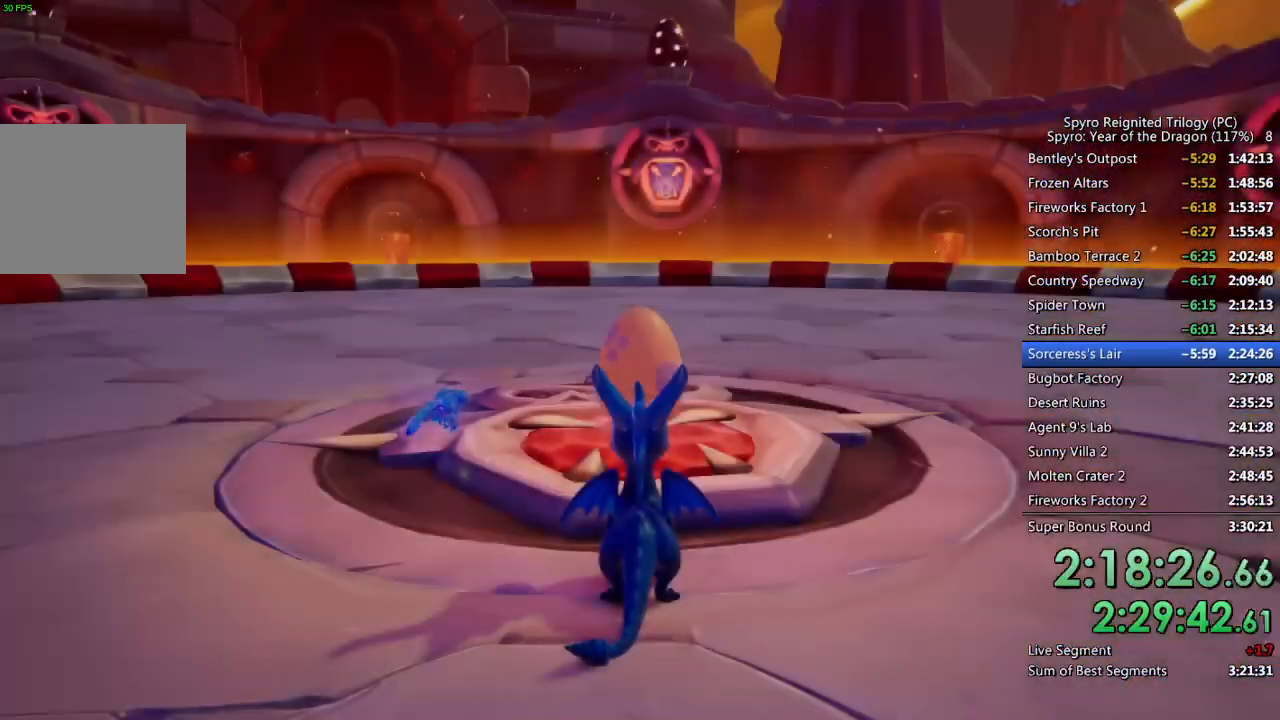
{"buttons": ["CROSS"], "left_stick": "center", "right_stick": "center", "events": [[50, "TRIANGLE", "up"], [133, "TRIANGLE", "down"], [150, "TRIANGLE", "up"], [283, "CROSS", "down"], [367, "CROSS", "up"], [400, "CROSS", "down"], [467, "CROSS", "up"], [500, "CROSS", "down"]]}